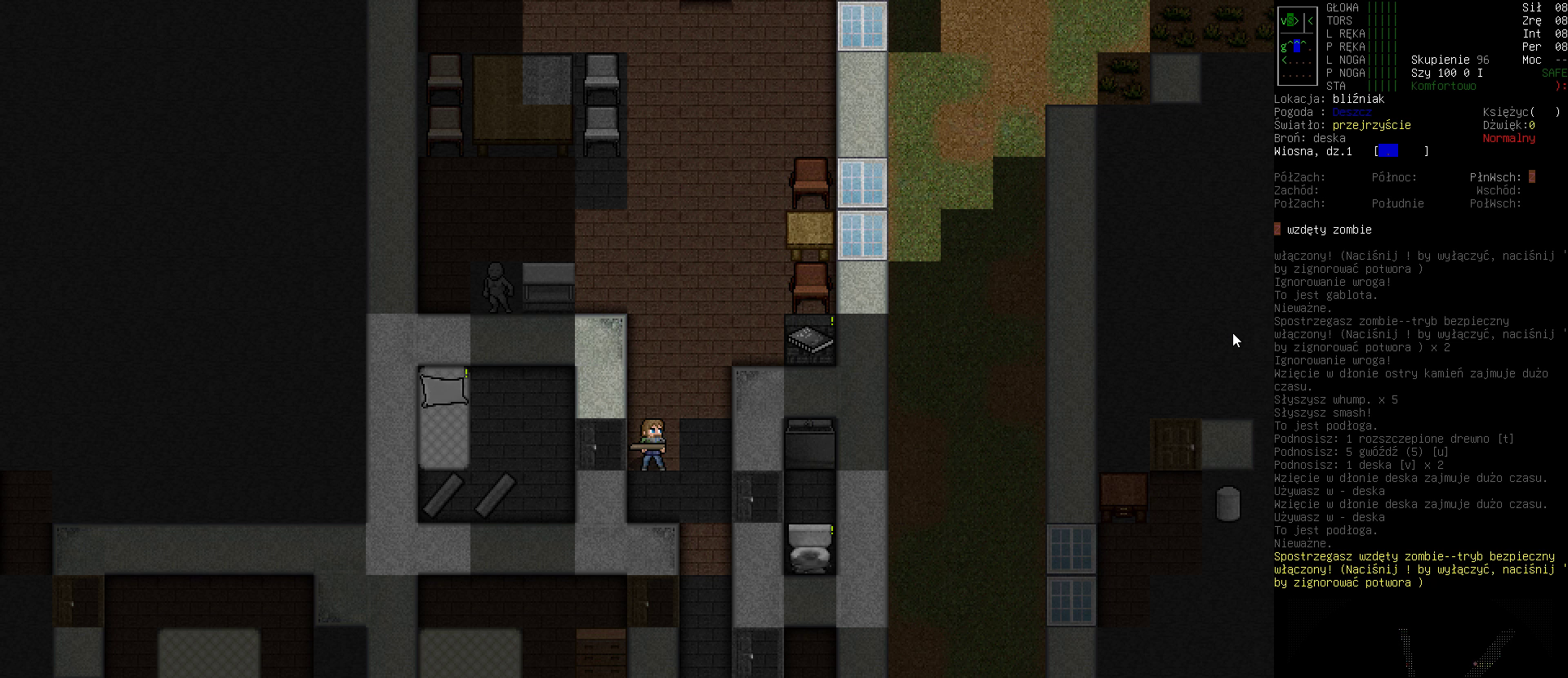
Gameplay with keyboard; each line is a JSON object with the keys held at the frame after it. "events" lists presses ("down") and releases ("up") of ".", "/", "0", "1", "2", "3", "4", "5", "6", "7", "8", "9", "a", "alt_l", "alt_r", "b", "backslash", "backspace", "c", "caps_lock", "comma", "ctrl_l", "ctrl_r", "d", "down", "e", "equals", "escape", "f", "f1", "f10", "f11", "f12", "f2", "f3", "f4", "f5", "f6", "f7", "f8", "f9", "g", "h", "i", "j", "k", "l", "lbracket", "left", "m", "minus", "n", "o", "p", "q", "quote", "r", "rbracket", "return", "right", "s", "semicolon", "shift_l", "shift_r", "space", "super", "t", "tab", "tilde", "u", "up", "v", "w", "x", "y" and "z" between this image and that frame as [ms after this image, input, new state], when the widget could be followed in between. No other keys are recorded. Mouse input is not recorded.
{"keys": [], "events": [[300, "quote", "down"], [400, "quote", "up"]]}
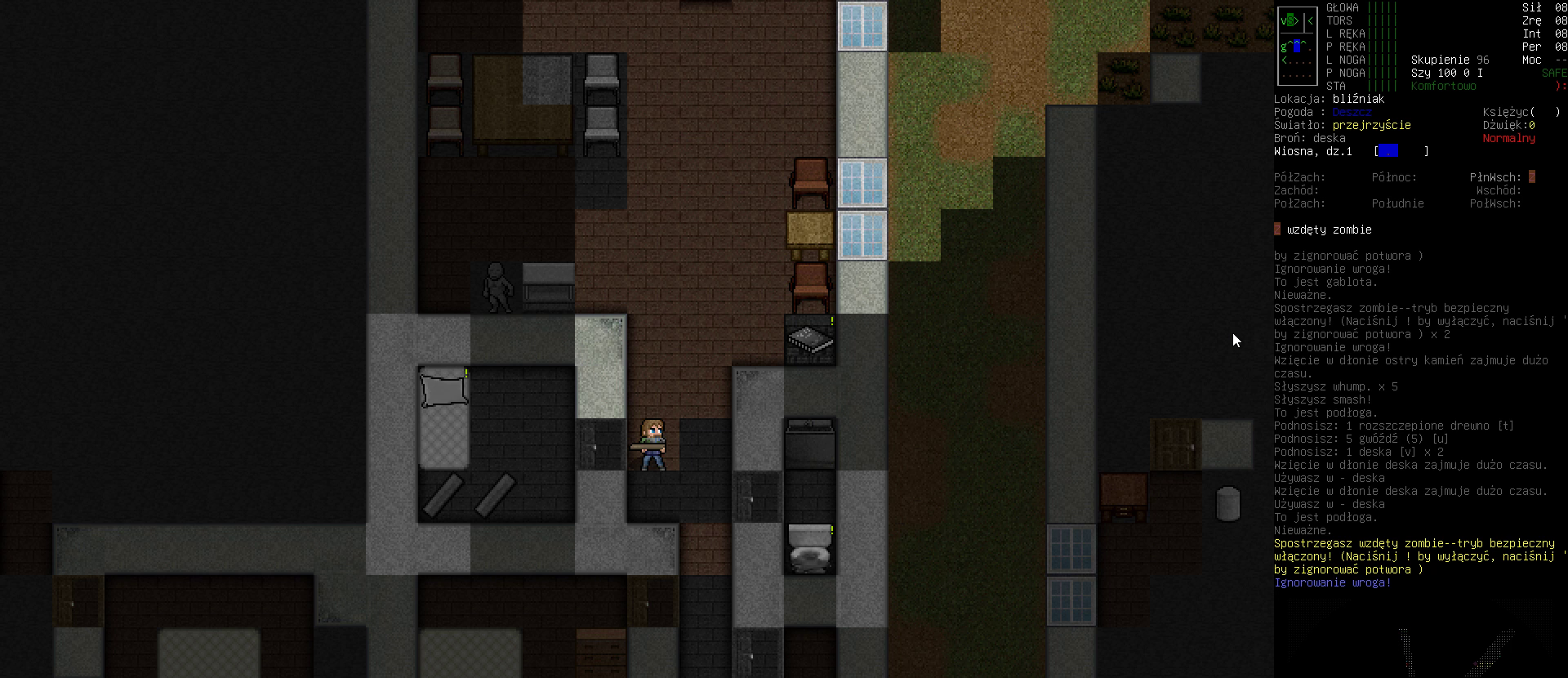
{"keys": [], "events": [[33, "down", "down"], [200, "down", "up"]]}
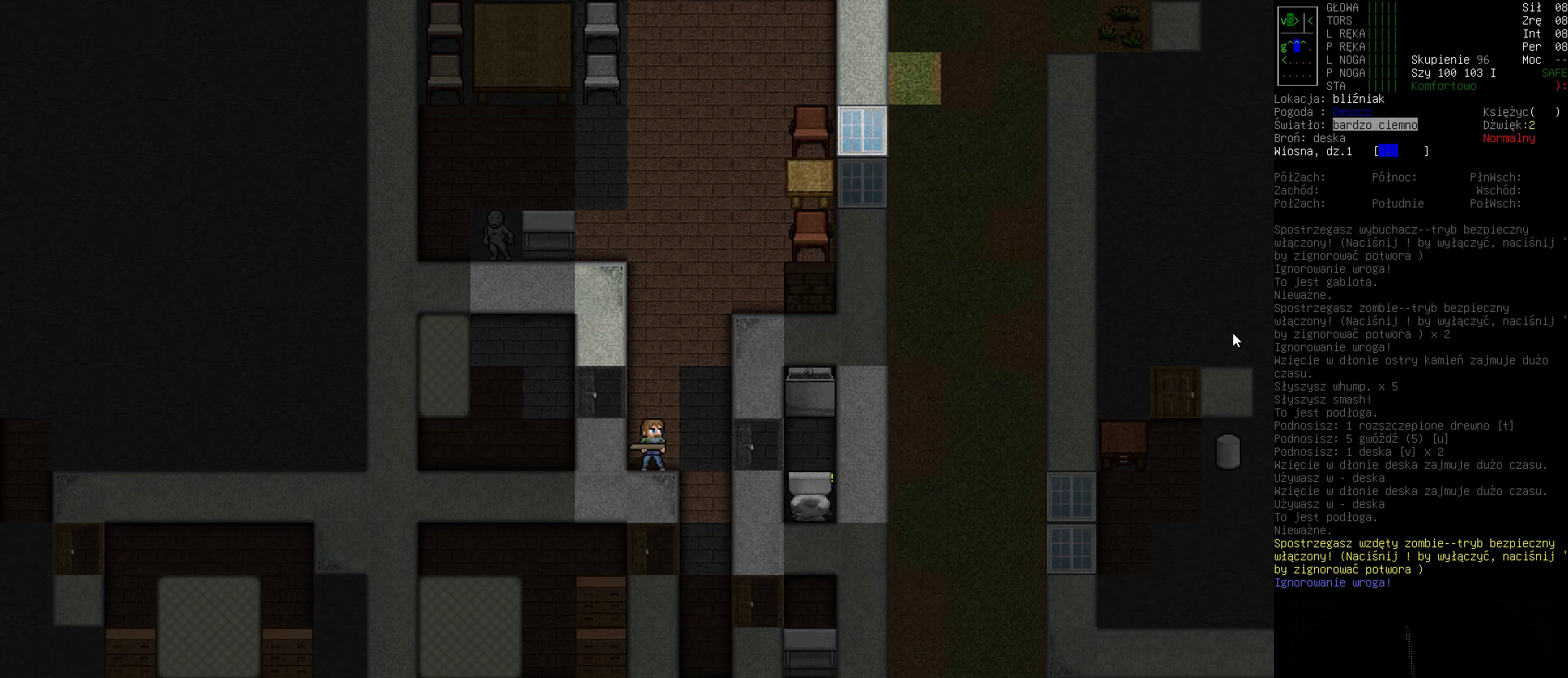
{"keys": [], "events": [[267, "right", "down"], [433, "right", "up"]]}
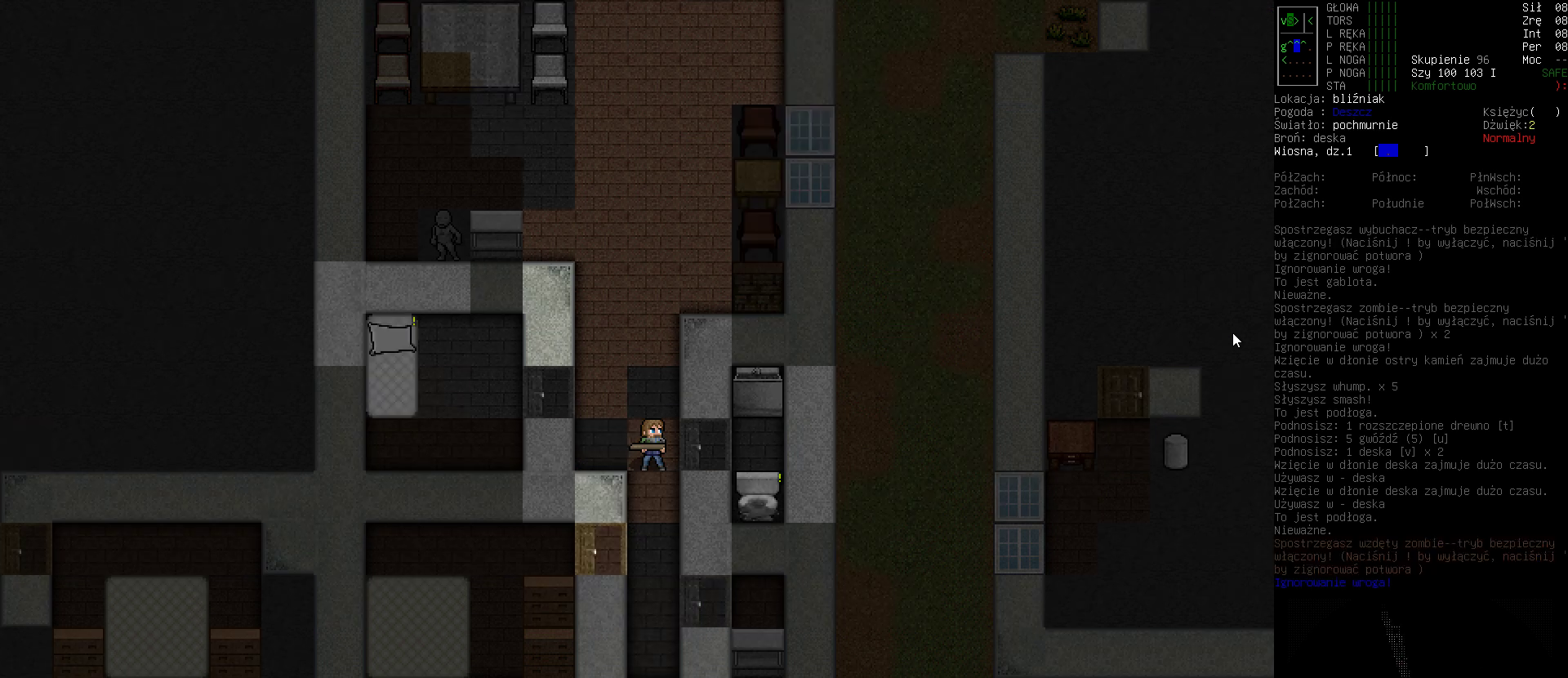
{"keys": [], "events": []}
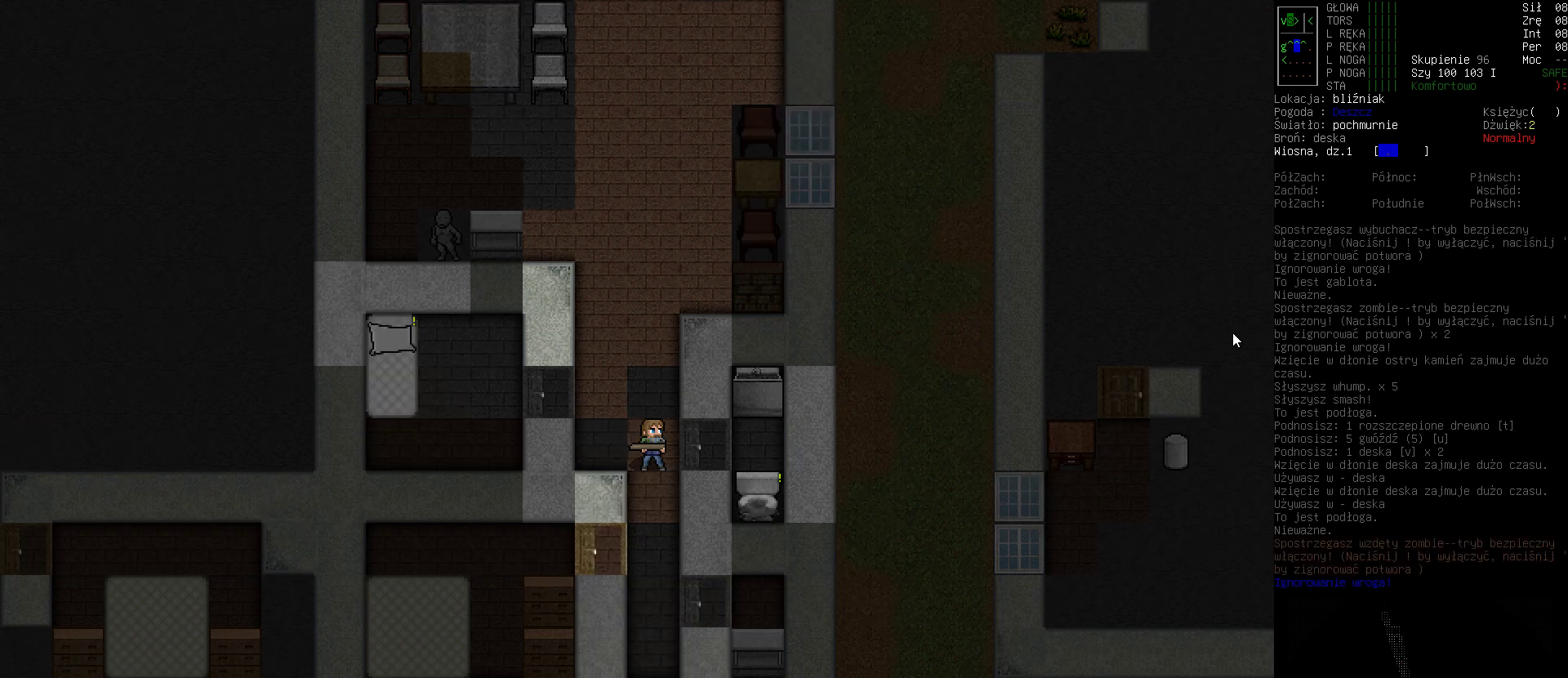
{"keys": [], "events": []}
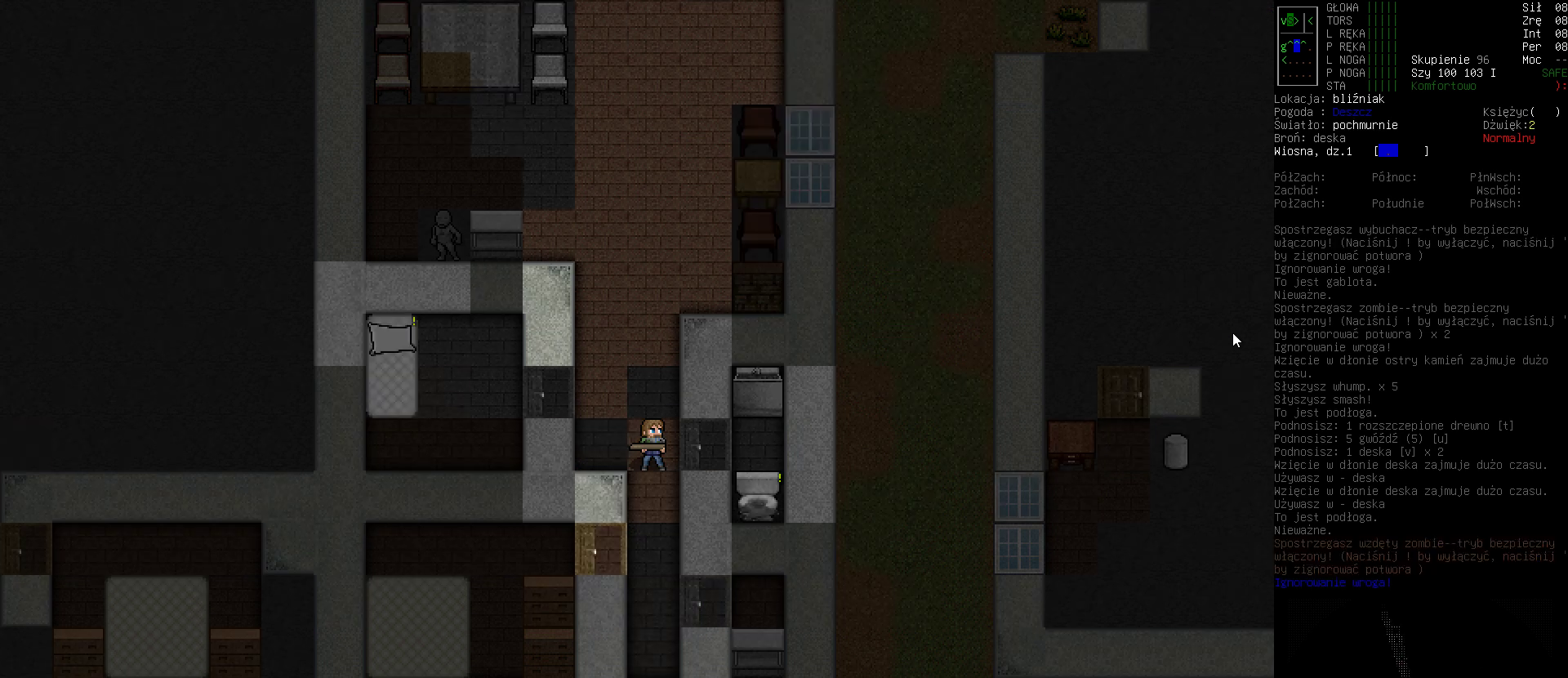
{"keys": ["right"], "events": [[400, "right", "down"]]}
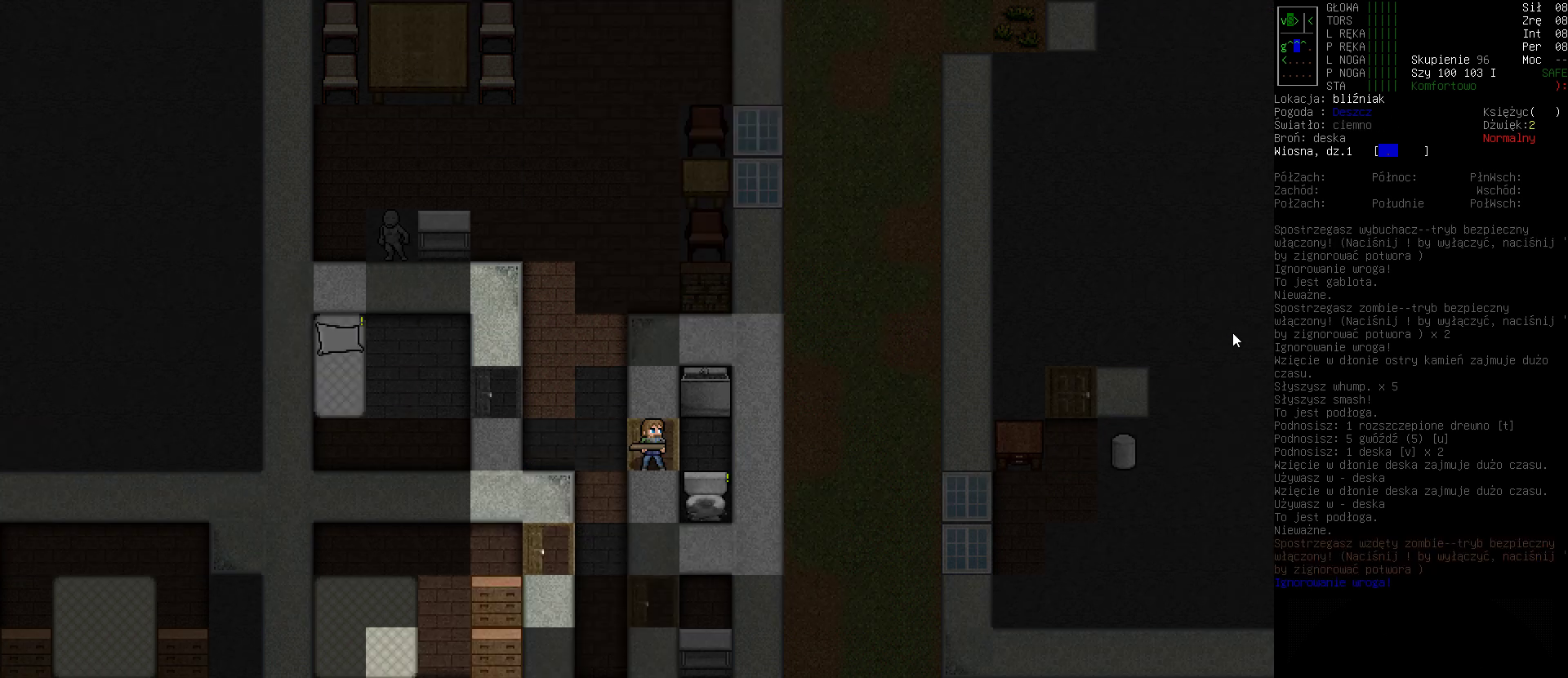
{"keys": [], "events": [[100, "right", "up"]]}
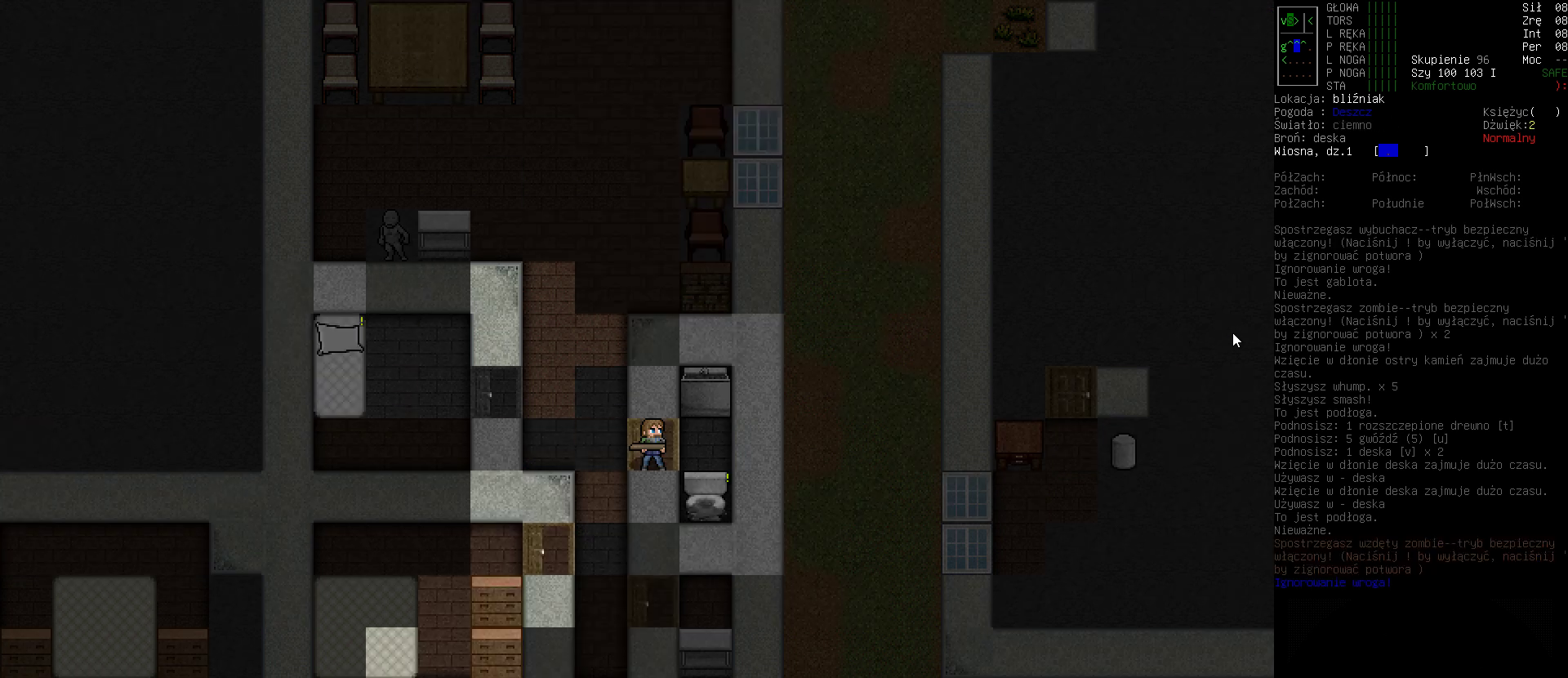
{"keys": [], "events": []}
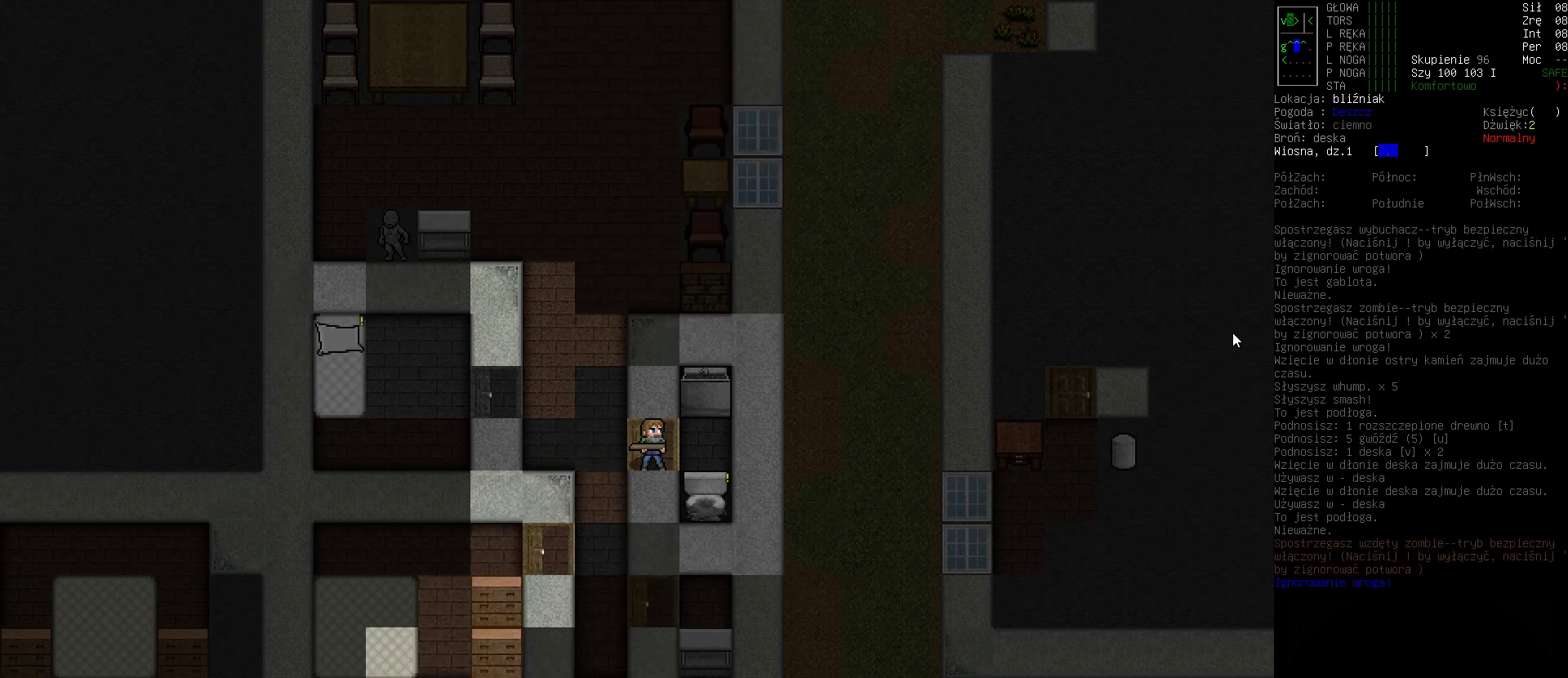
{"keys": [], "events": []}
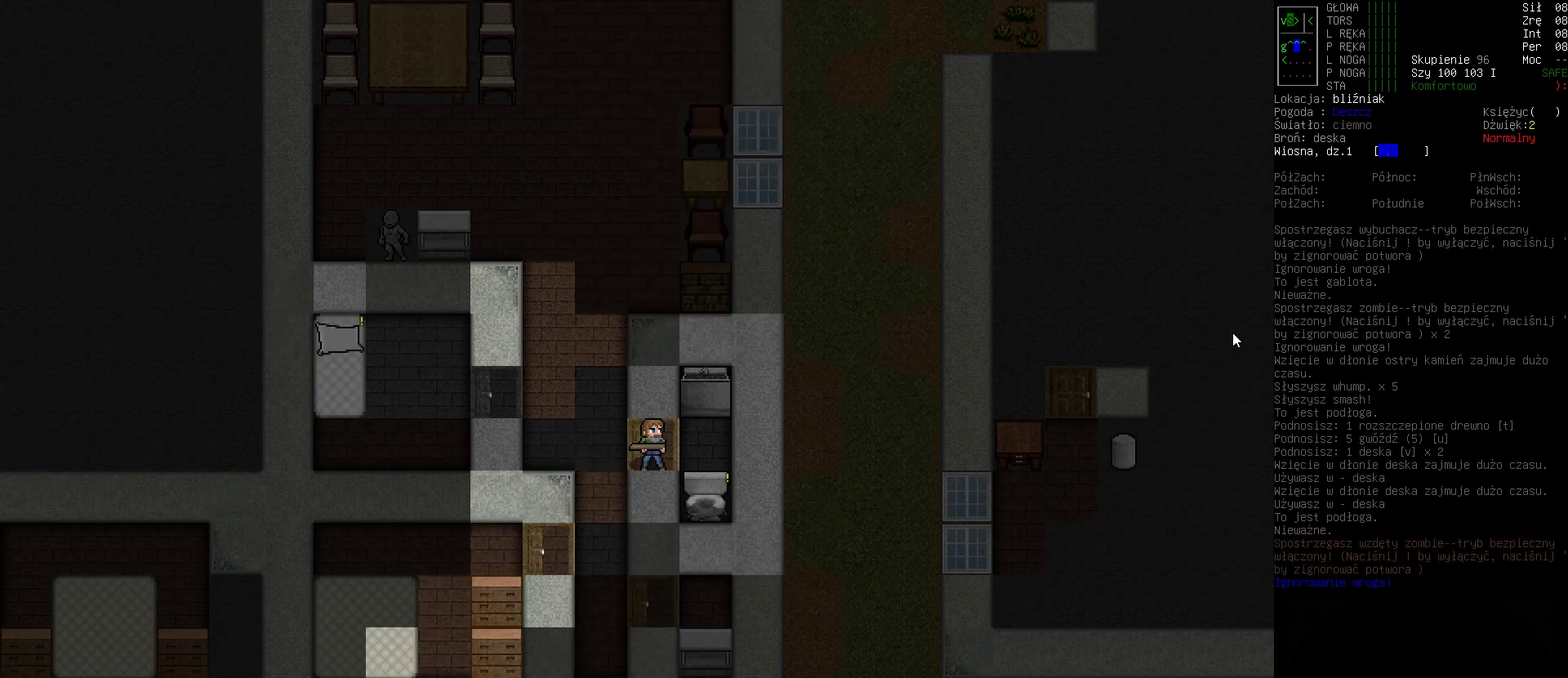
{"keys": [], "events": []}
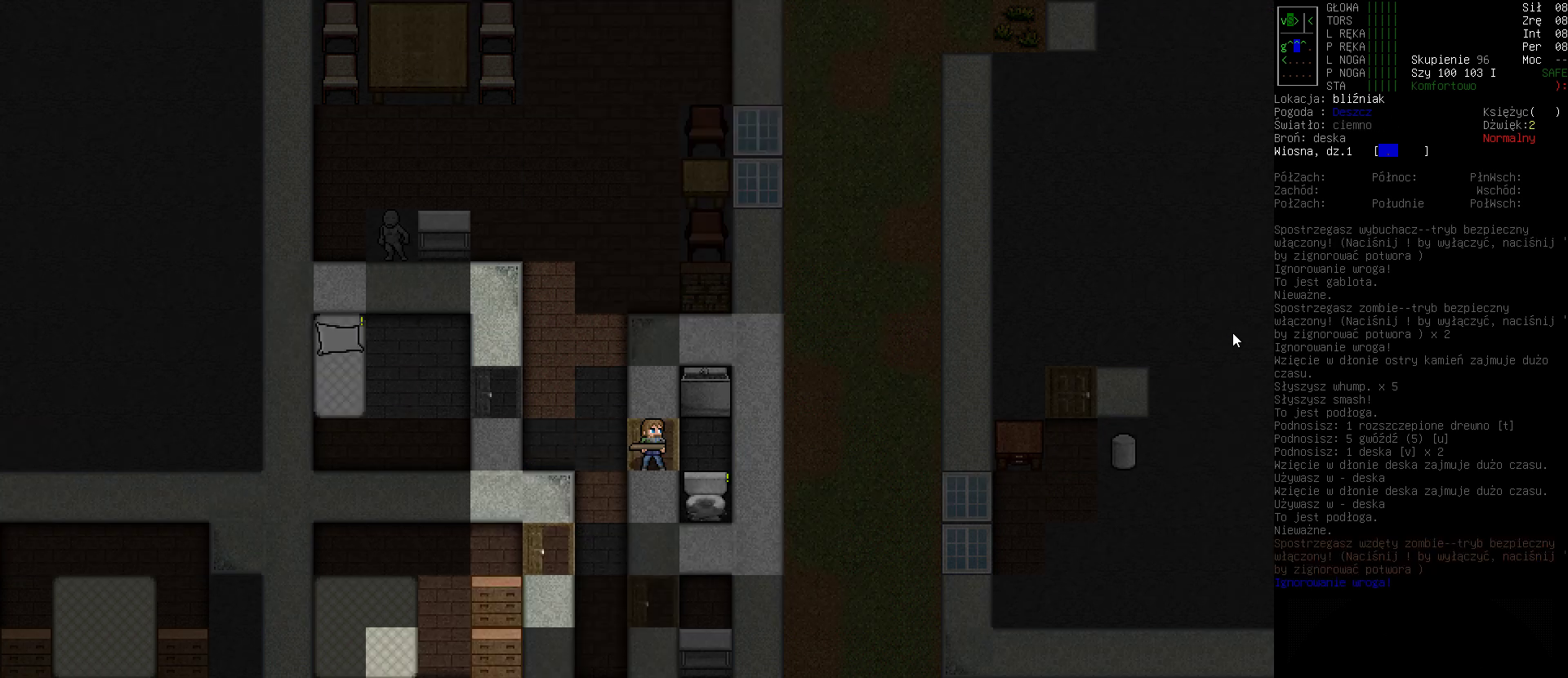
{"keys": [], "events": [[67, "right", "down"], [233, "right", "up"]]}
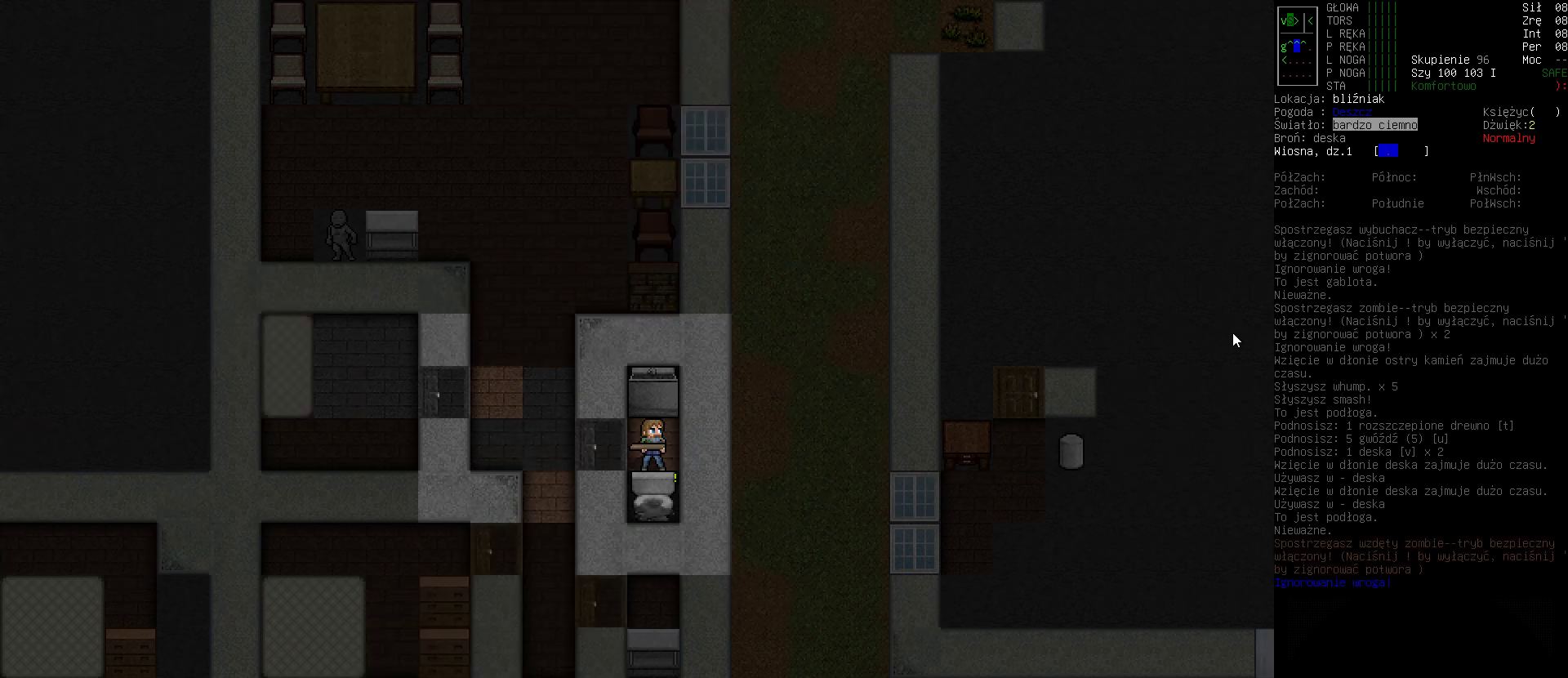
{"keys": [], "events": []}
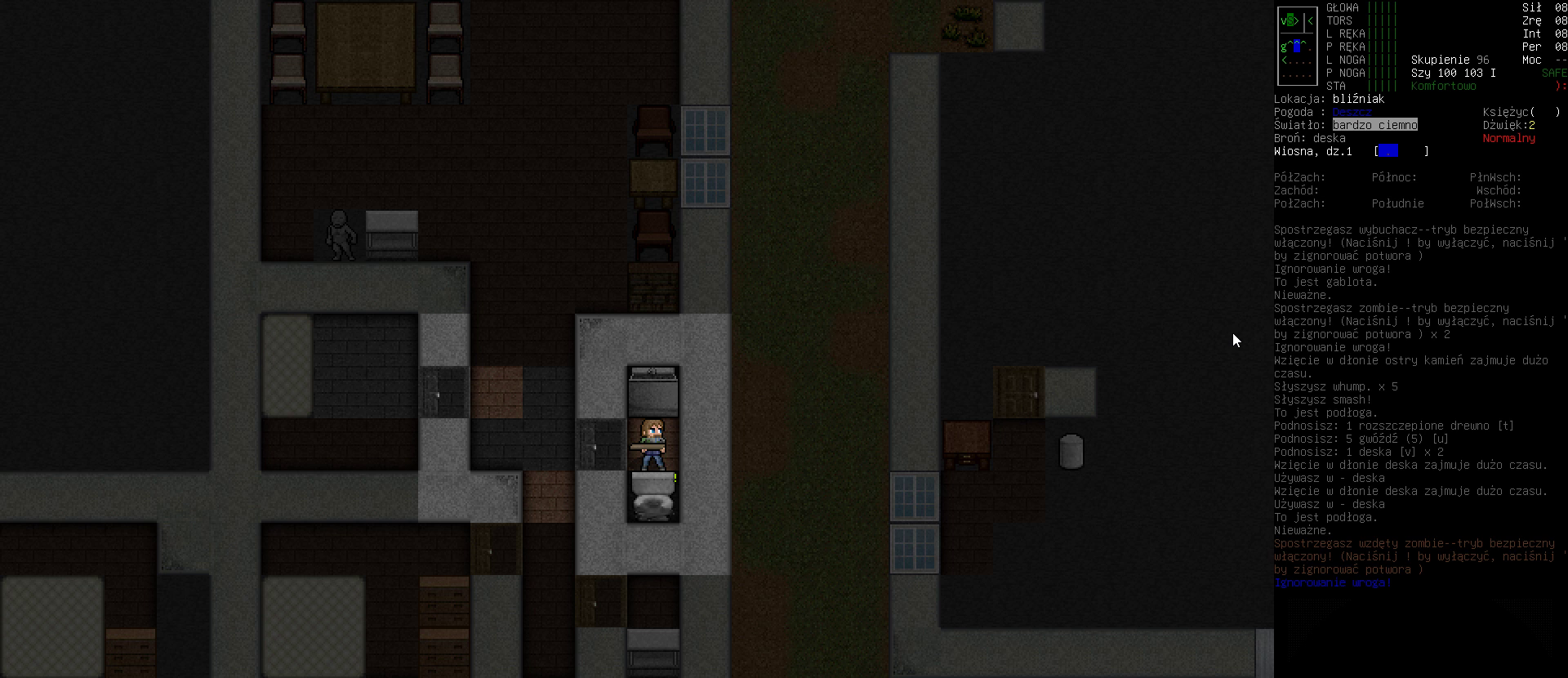
{"keys": [], "events": []}
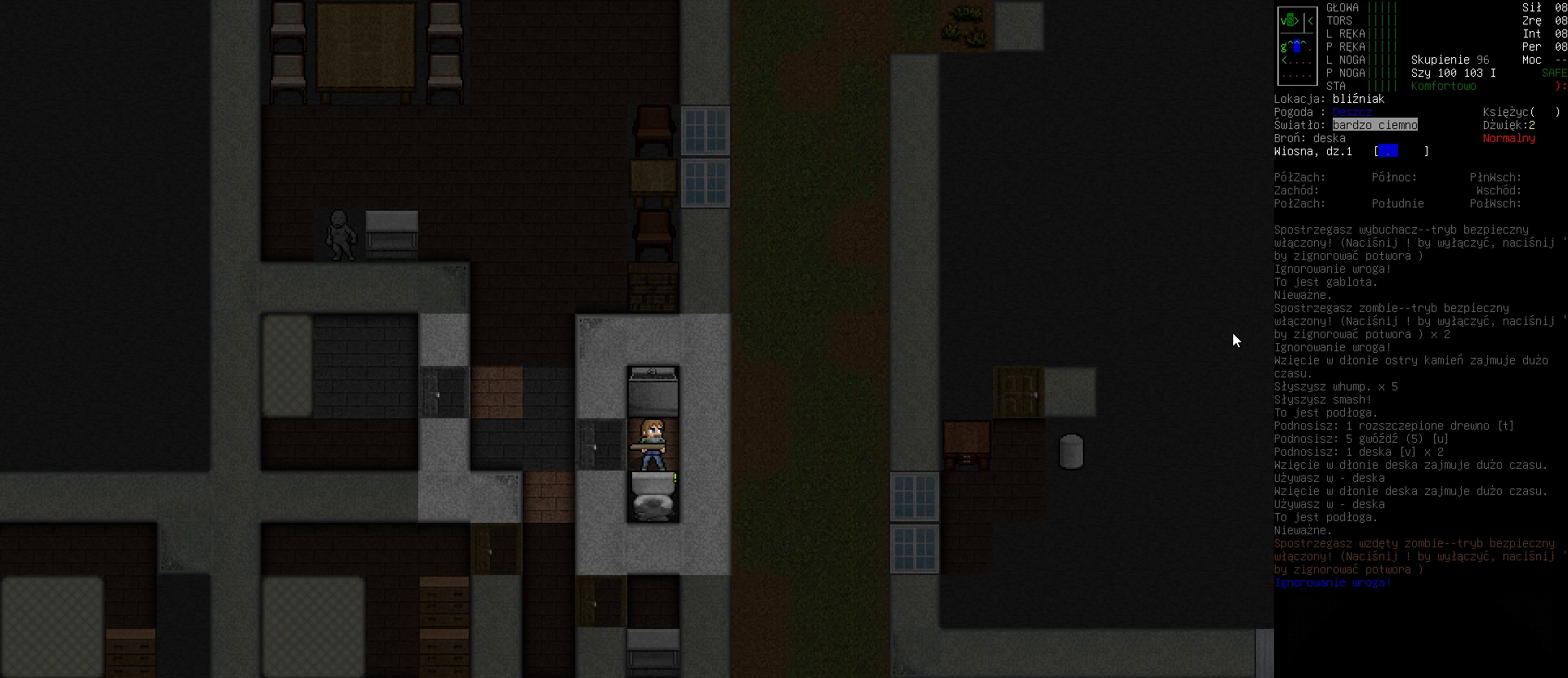
{"keys": [], "events": []}
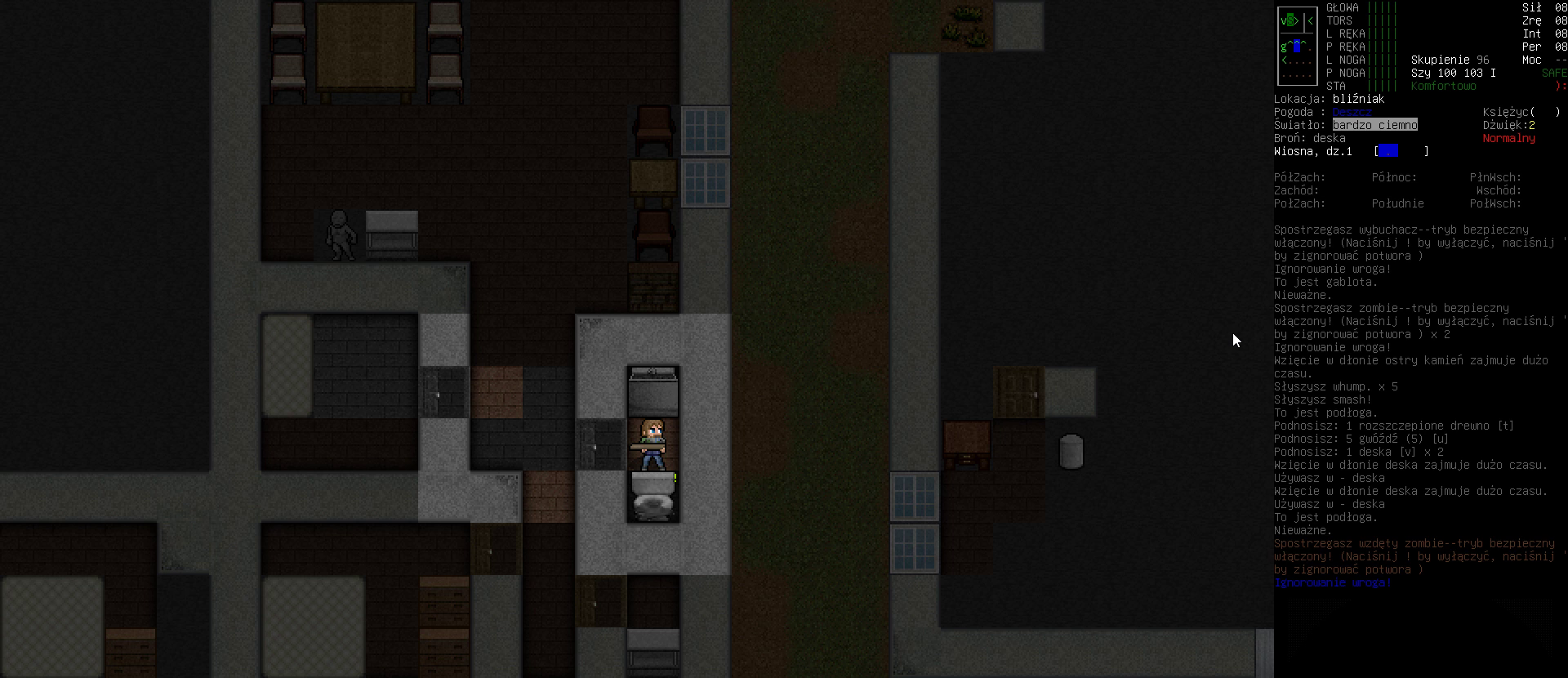
{"keys": [], "events": []}
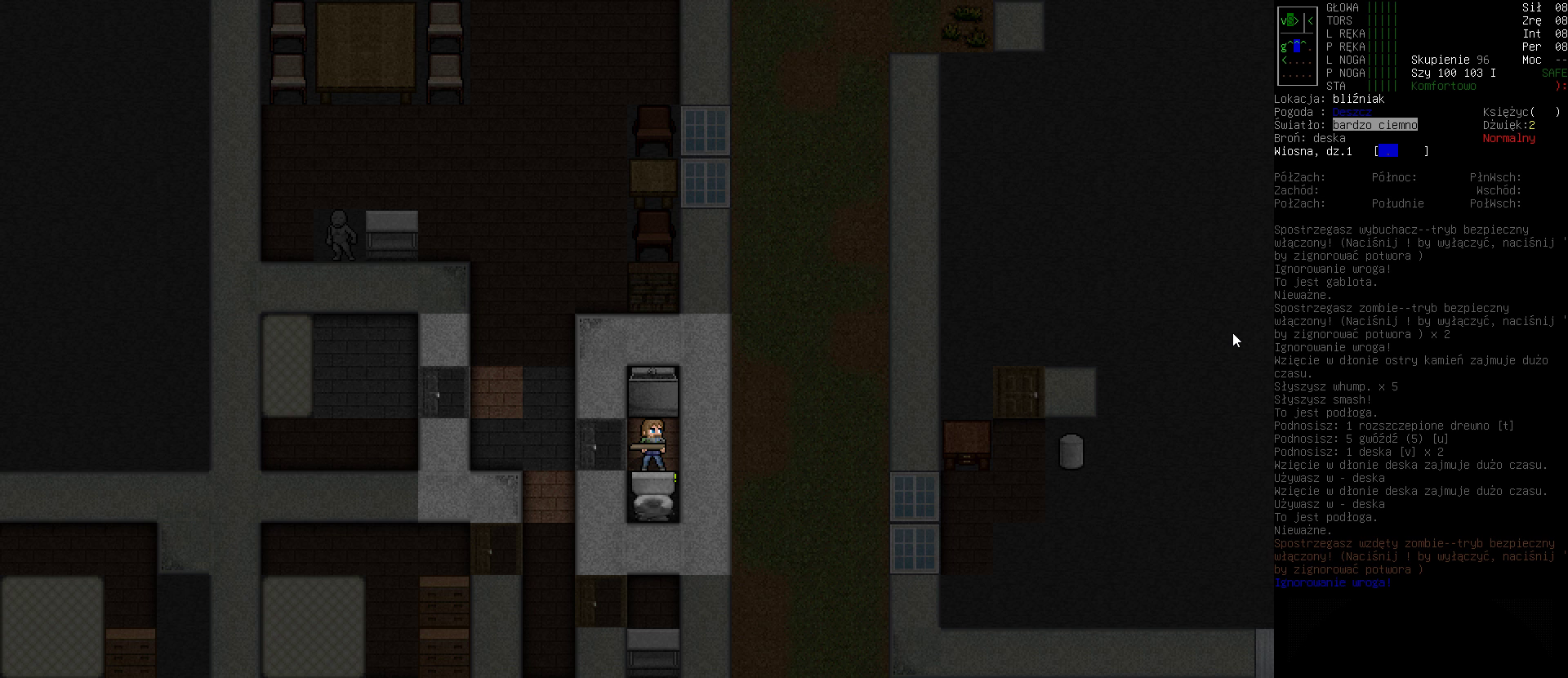
{"keys": [], "events": []}
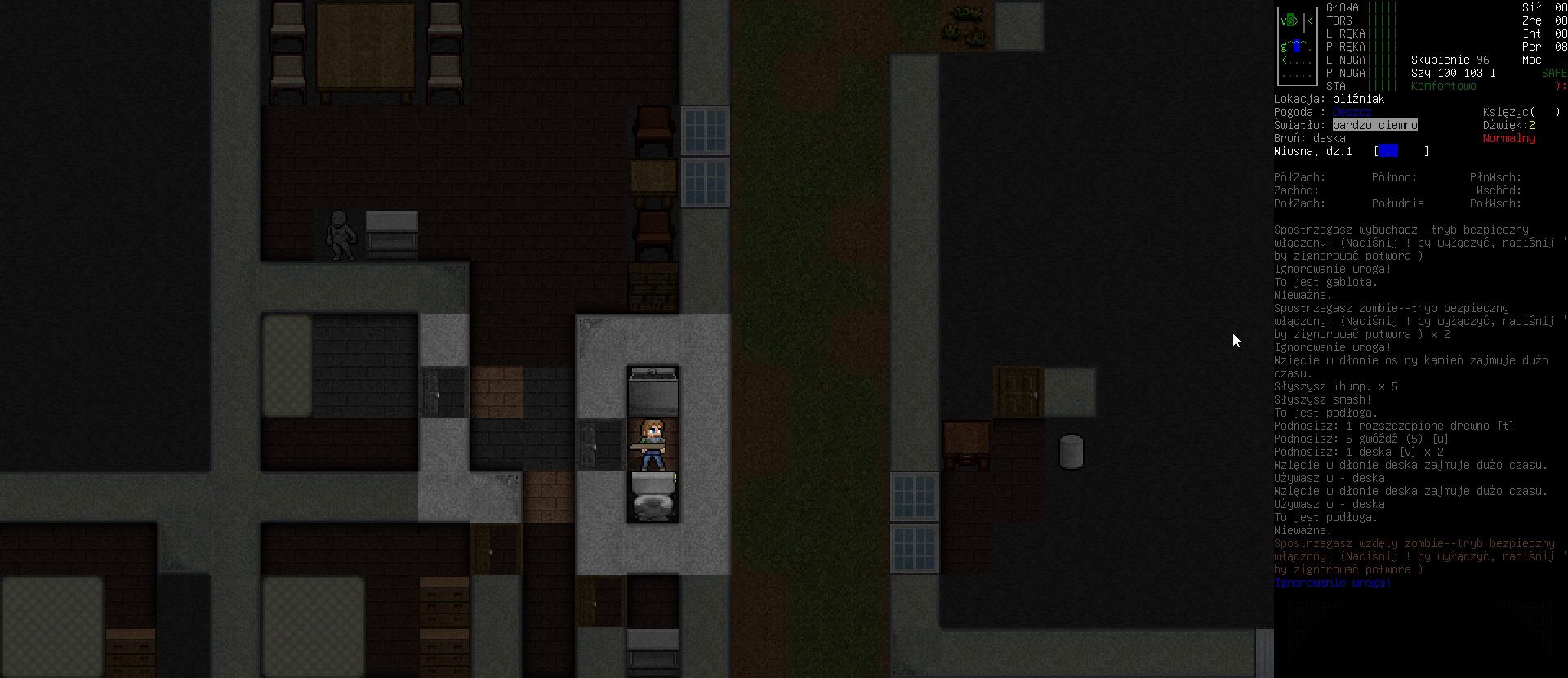
{"keys": [], "events": []}
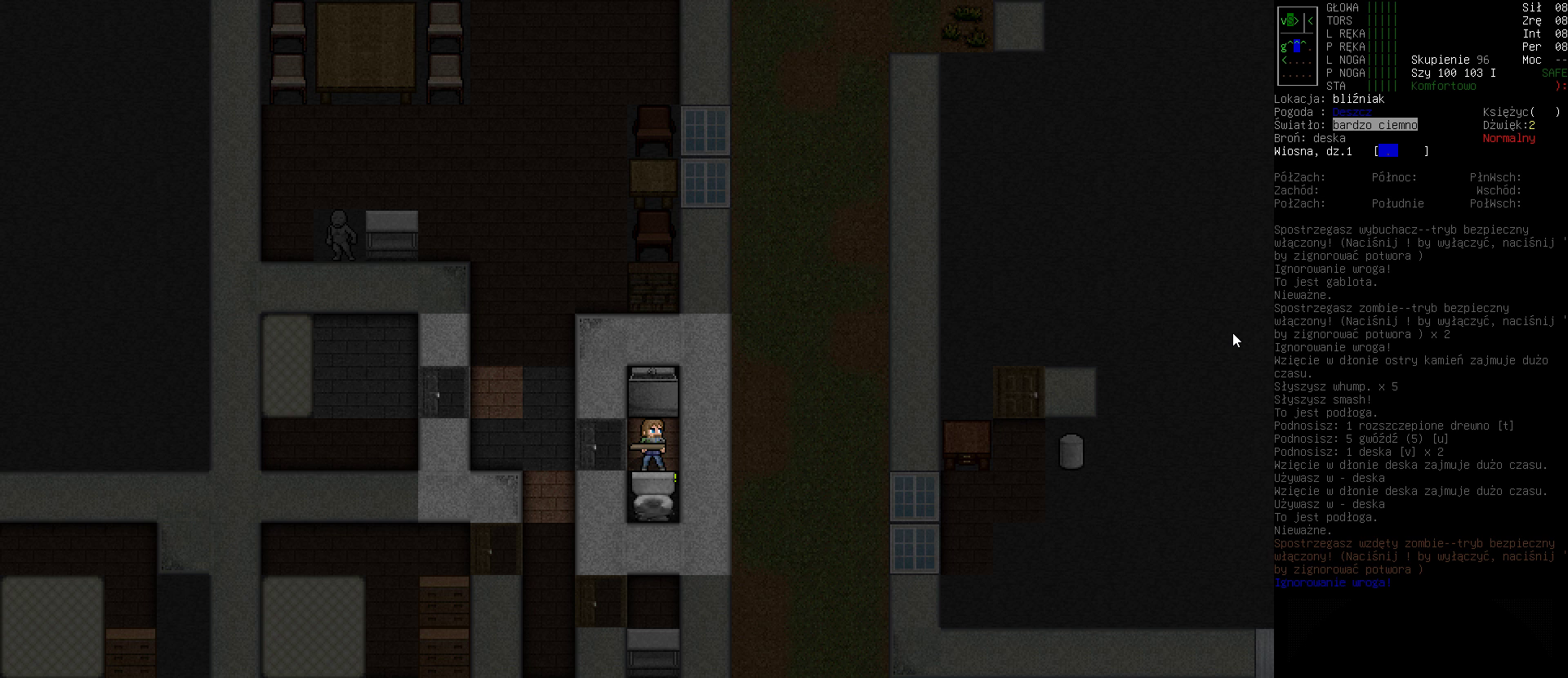
{"keys": [], "events": []}
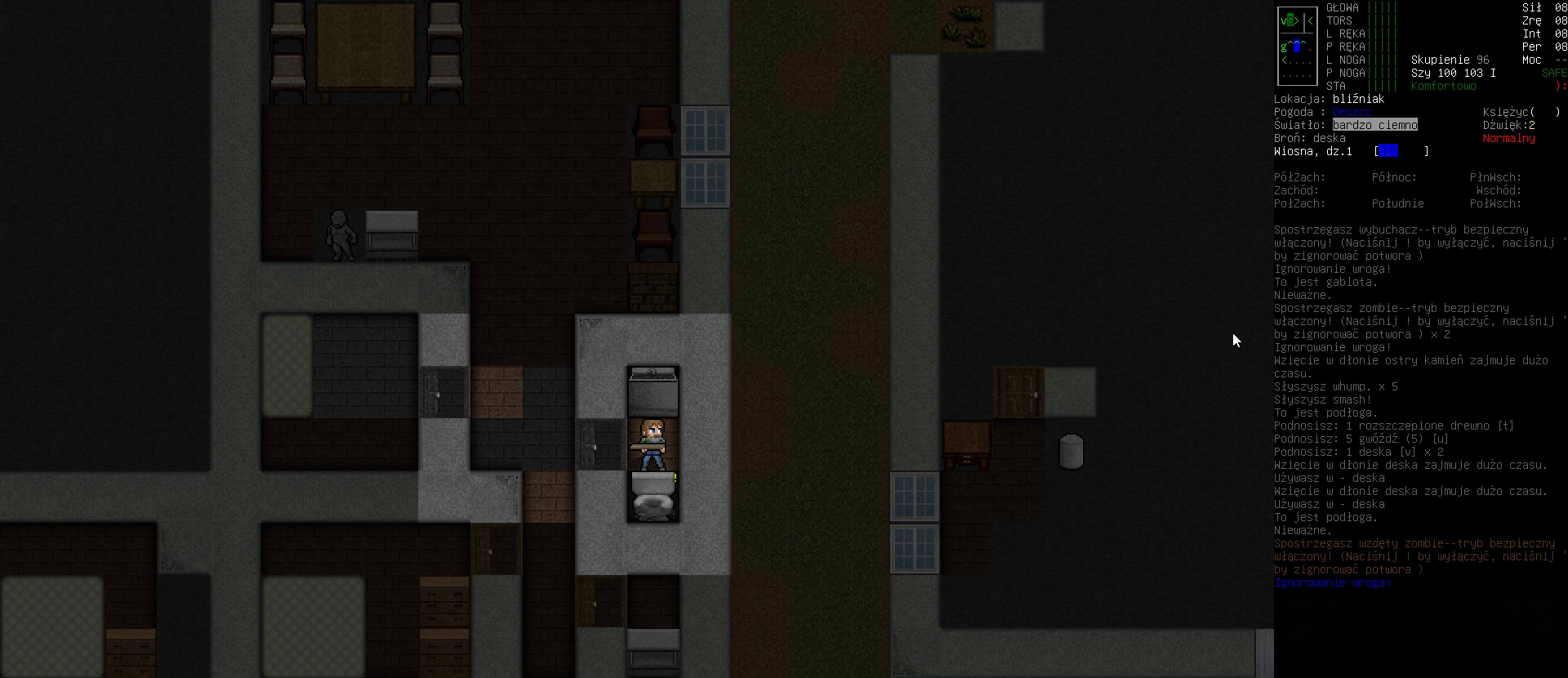
{"keys": [], "events": []}
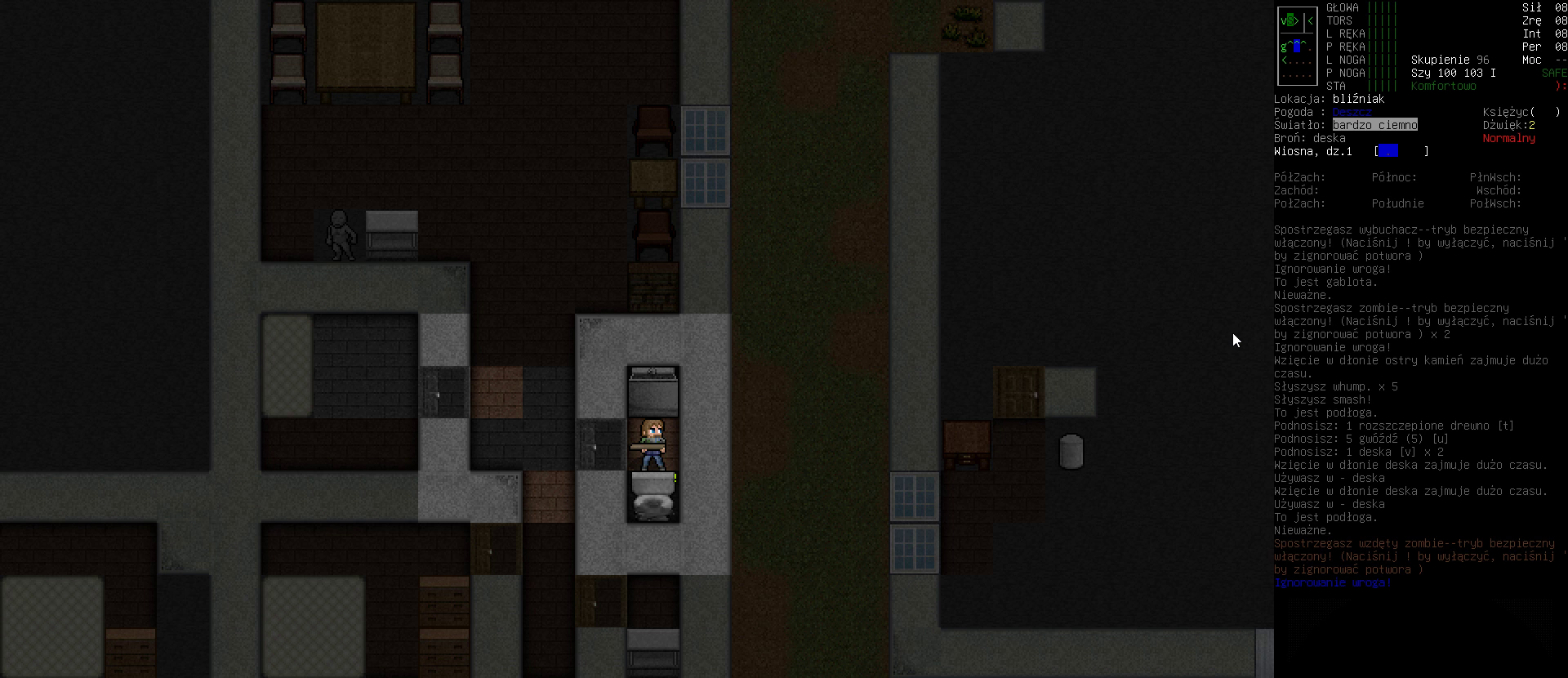
{"keys": [], "events": []}
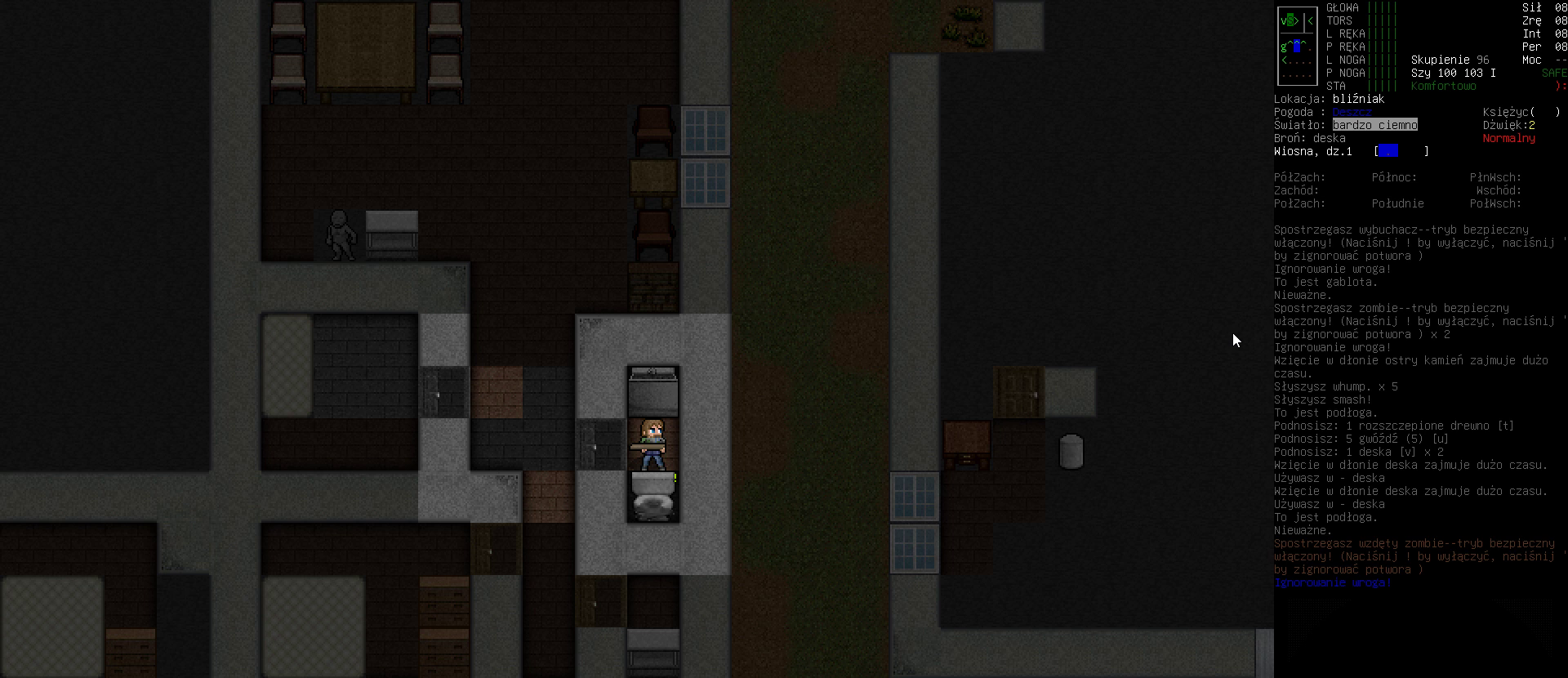
{"keys": [], "events": []}
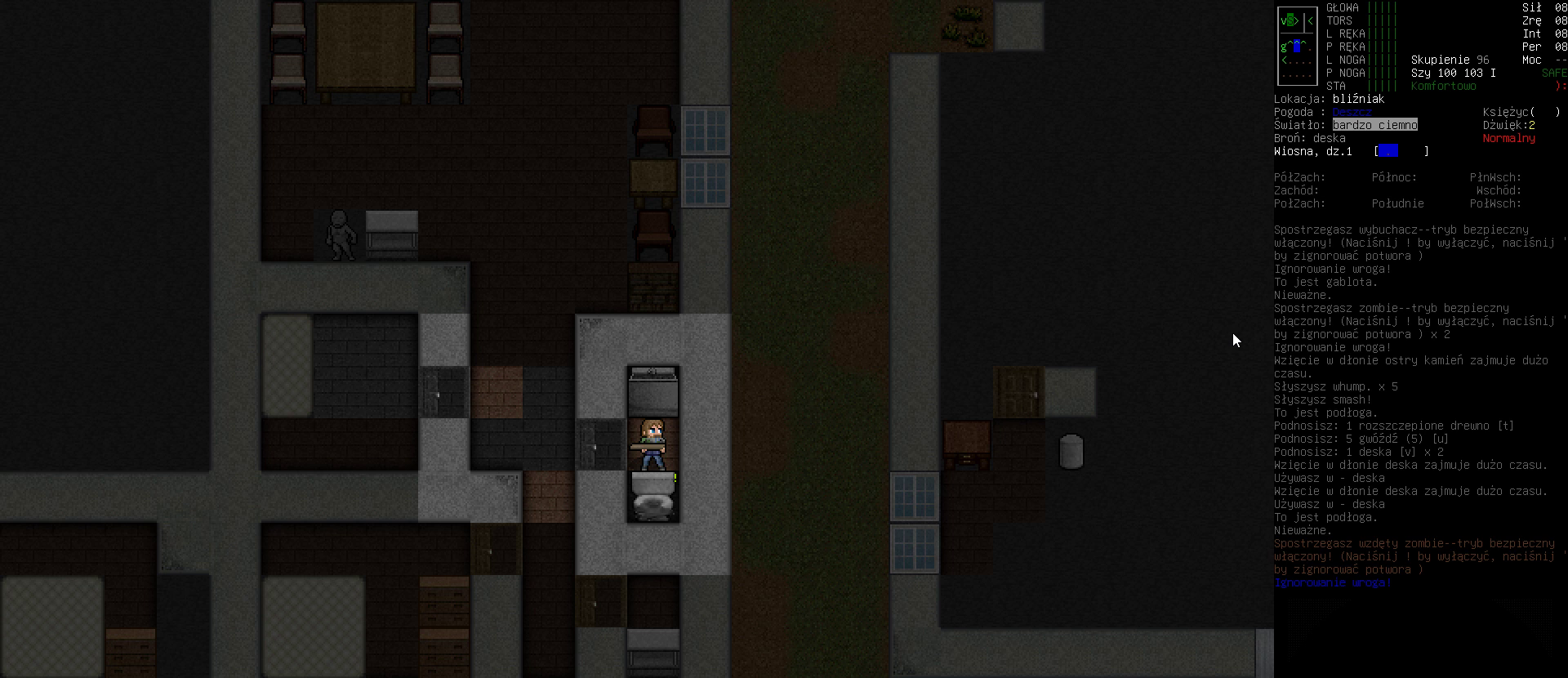
{"keys": ["left"], "events": [[300, "c", "down"], [400, "c", "up"], [400, "left", "down"]]}
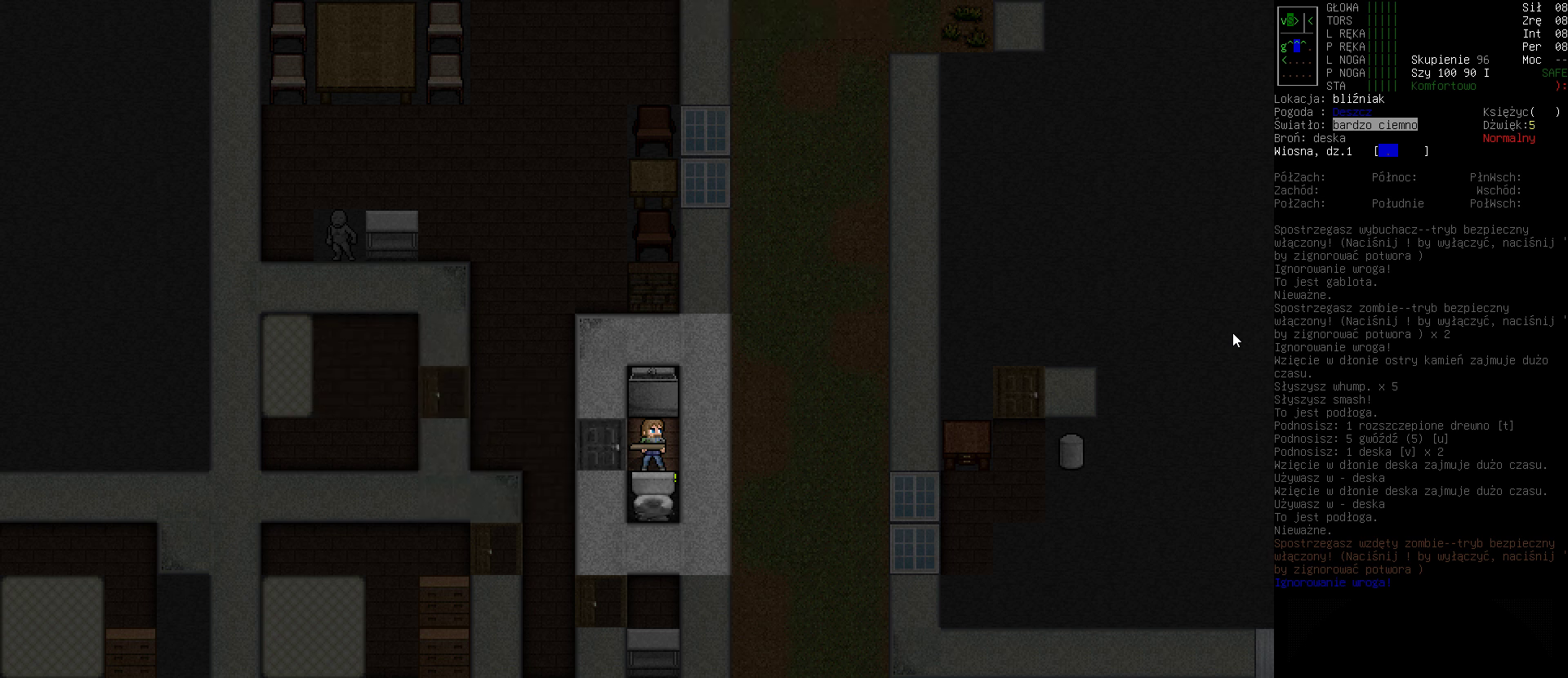
{"keys": [], "events": [[33, "left", "up"]]}